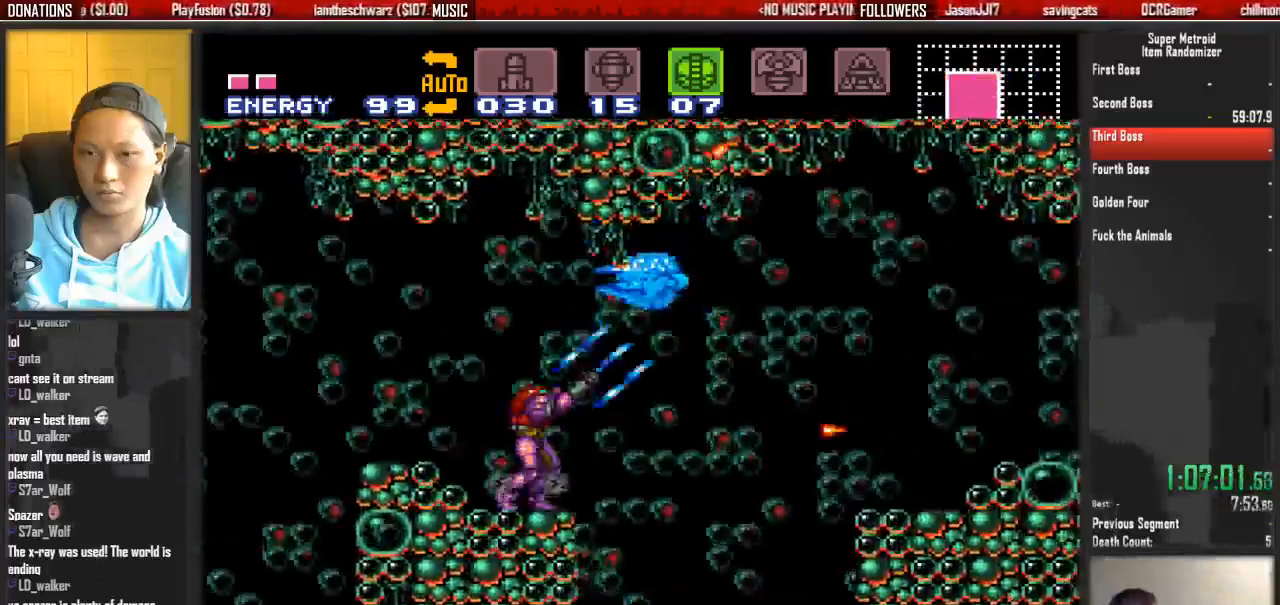
Gameplay with a controller (Nintendo layout); each line is a JSON object with the inputs held at the frame after it. "events" lists button and stick changes between this image and that frame as [ms after this image, input, new state], when the widget could be followed in between. Not read: L3 R3 SELECT START.
{"buttons": ["A", "DPAD_RIGHT"], "events": [[50, "X", "up"], [200, "R1", "up"], [283, "B", "down"], [283, "DPAD_RIGHT", "down"], [433, "A", "down"], [433, "B", "up"]]}
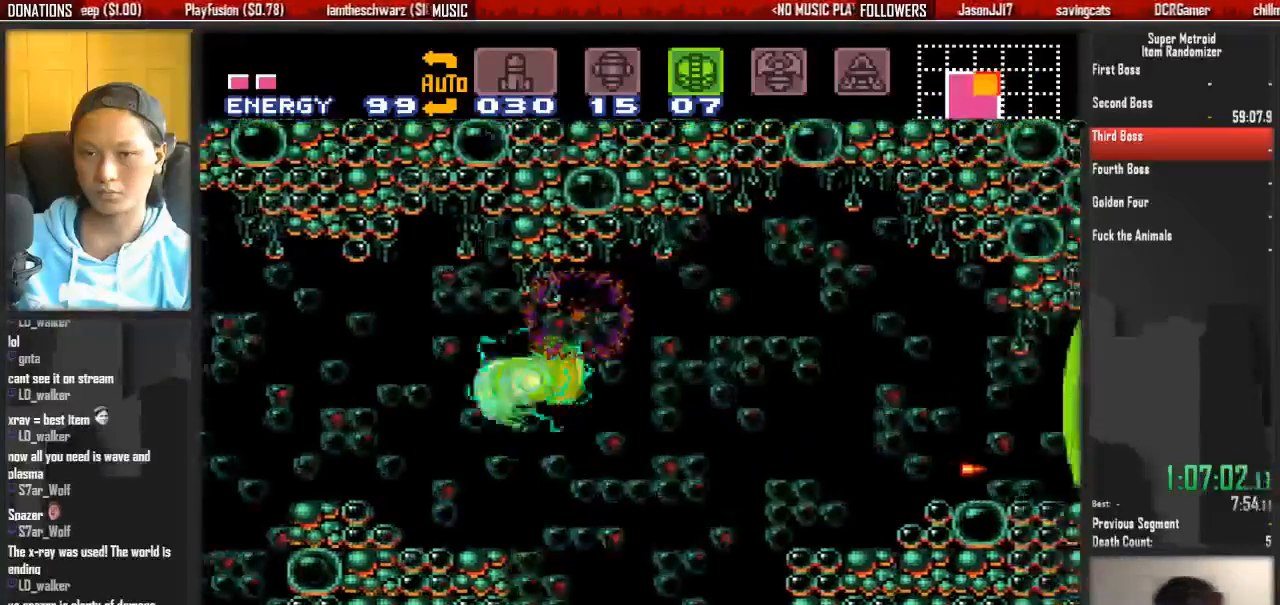
{"buttons": ["DPAD_RIGHT"], "events": [[400, "A", "up"]]}
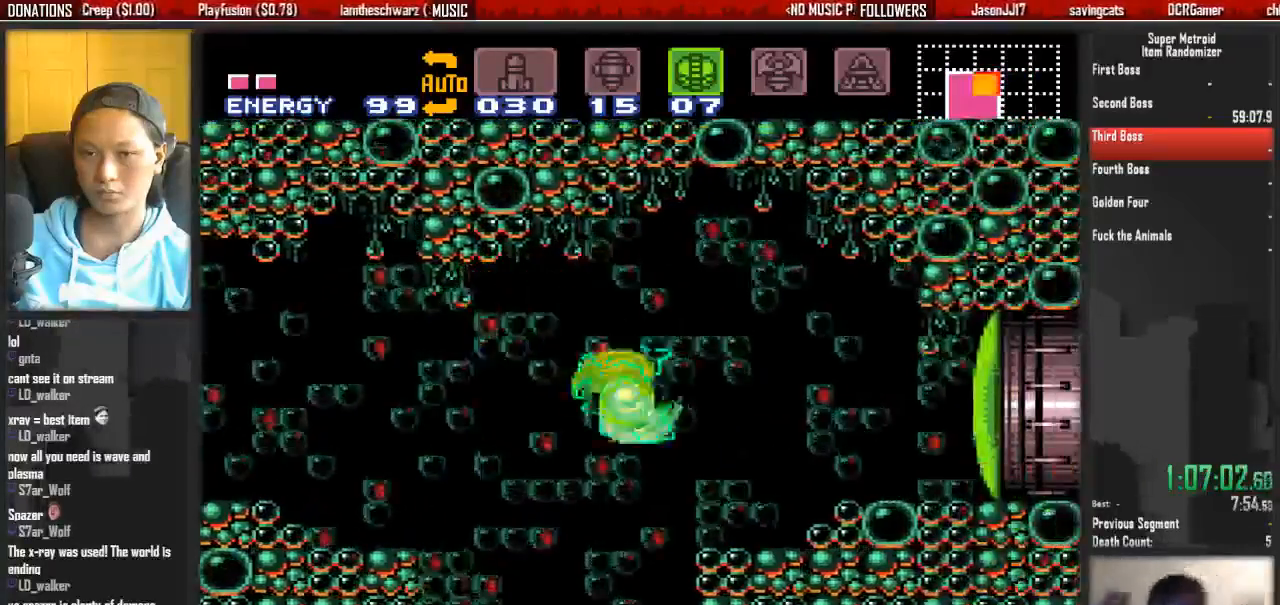
{"buttons": ["X"], "events": [[217, "Y", "down"], [300, "Y", "up"], [367, "DPAD_RIGHT", "up"], [367, "Y", "down"], [450, "X", "down"], [450, "Y", "up"]]}
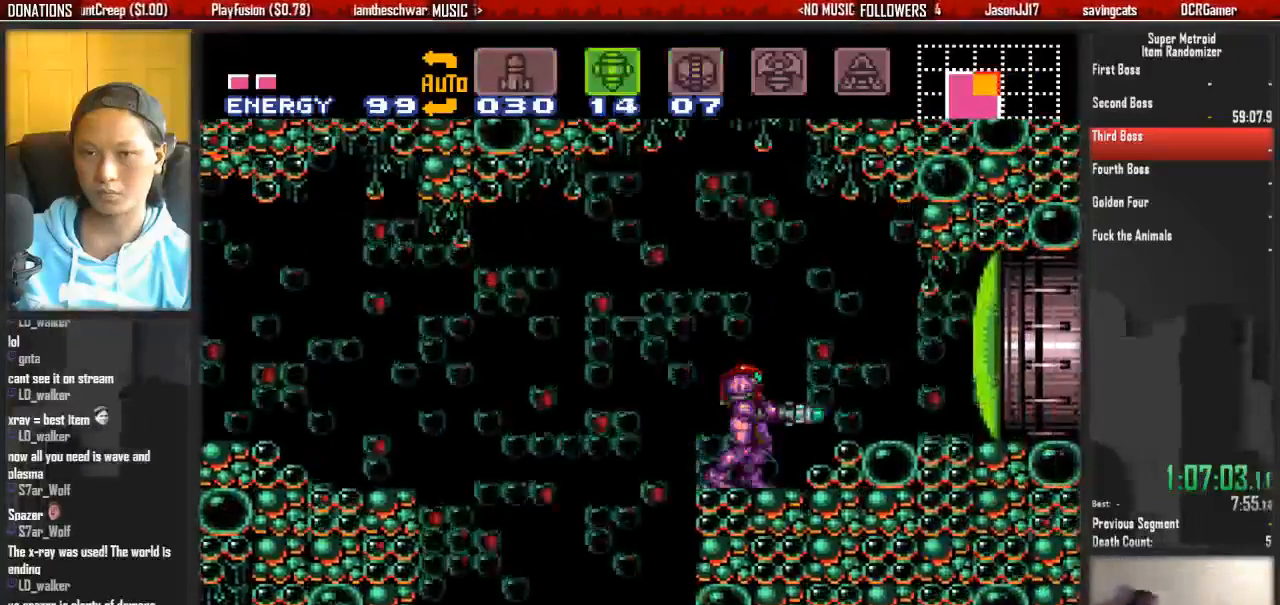
{"buttons": ["B", "R1", "DPAD_RIGHT"], "events": [[33, "A", "down"], [33, "DPAD_RIGHT", "down"], [67, "X", "up"], [100, "A", "up"], [267, "B", "down"], [333, "R1", "down"]]}
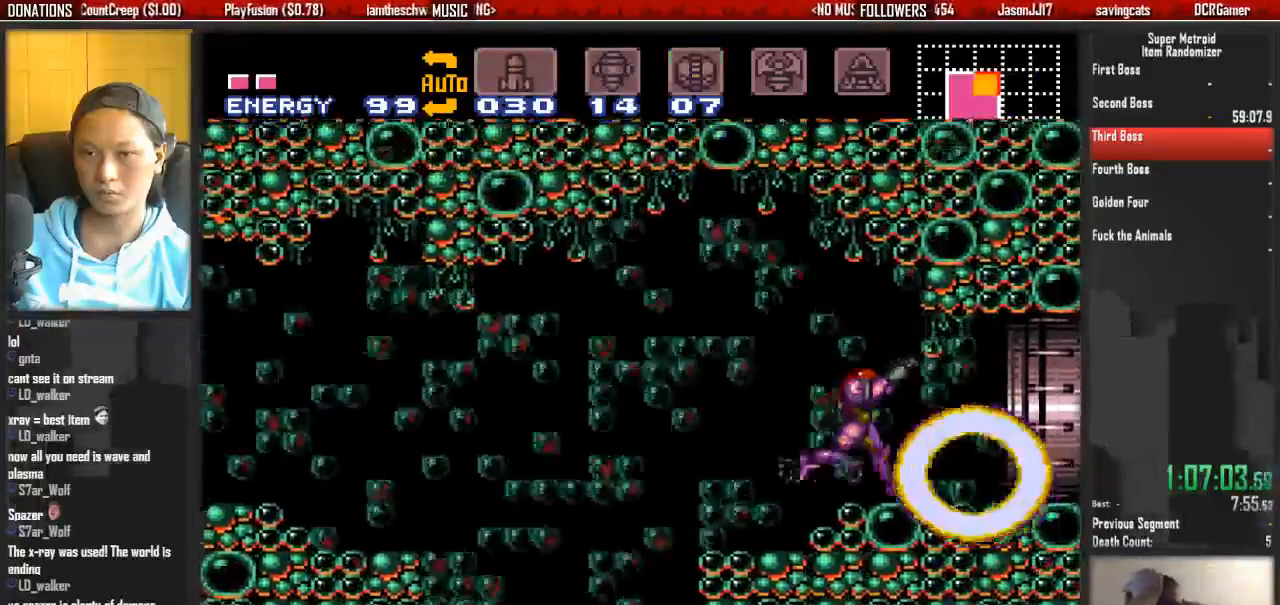
{"buttons": ["B", "R1", "DPAD_RIGHT"], "events": []}
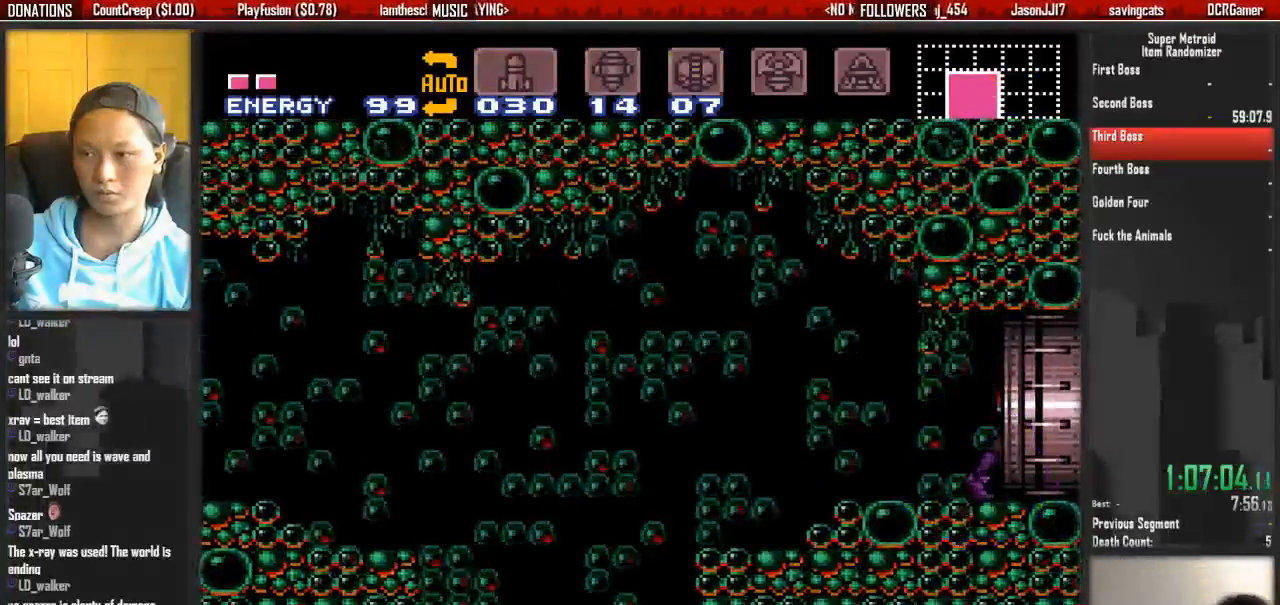
{"buttons": ["B", "DPAD_RIGHT"], "events": [[200, "R1", "up"], [350, "L1", "down"], [433, "L1", "up"]]}
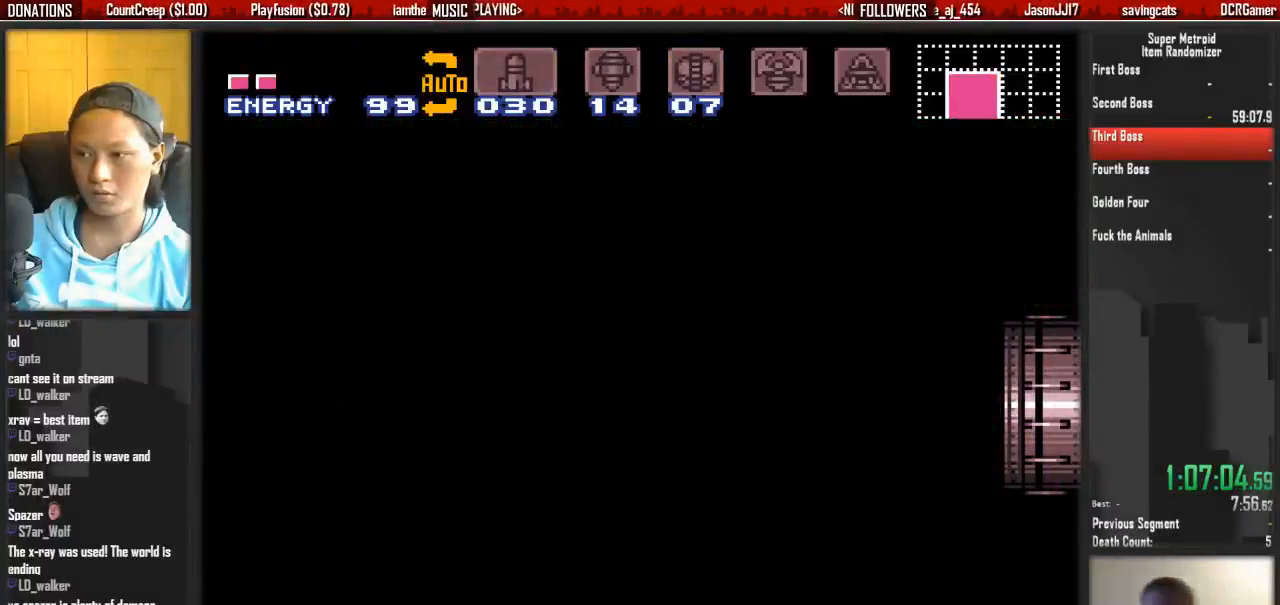
{"buttons": ["B", "DPAD_RIGHT"], "events": []}
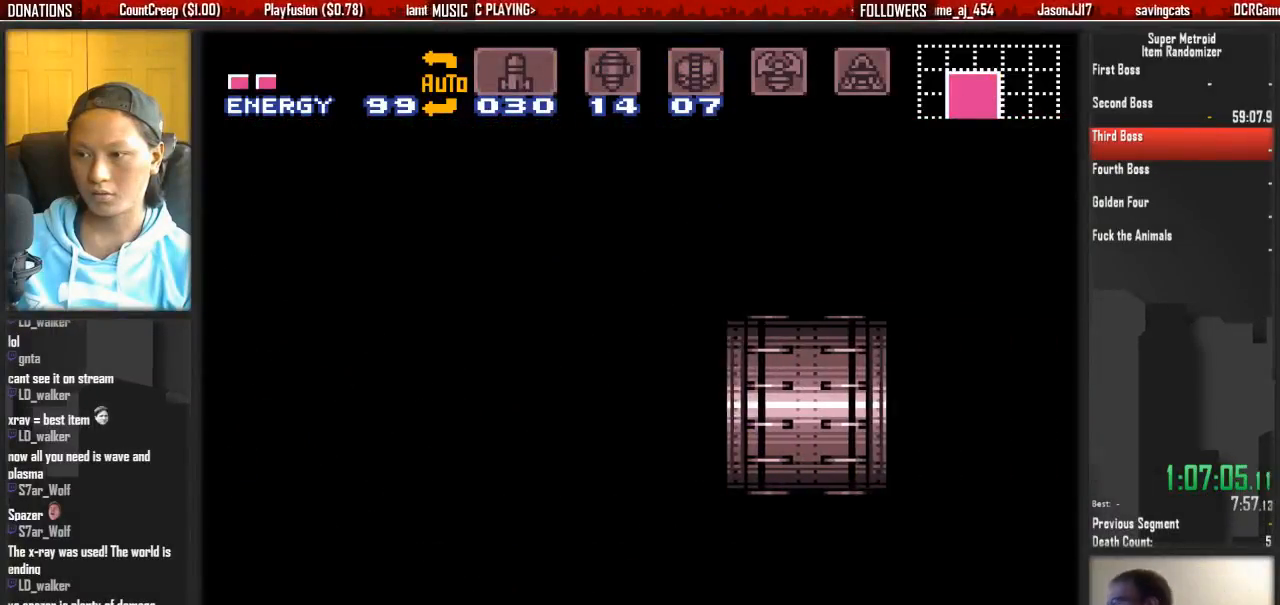
{"buttons": ["B", "DPAD_RIGHT"], "events": []}
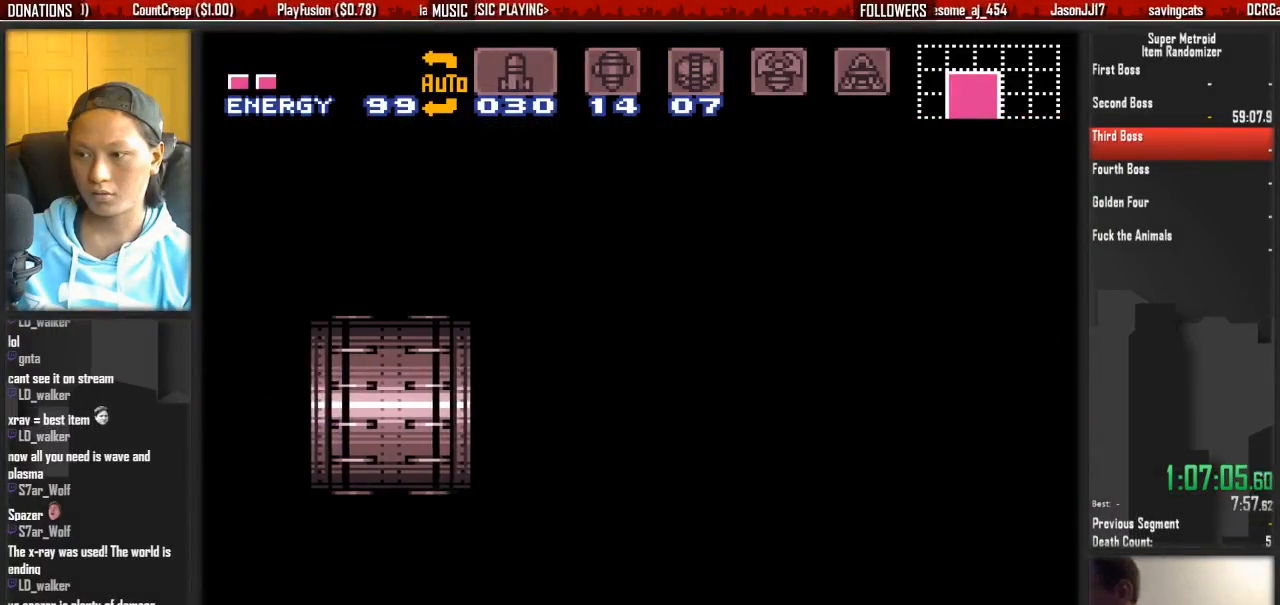
{"buttons": ["B", "DPAD_RIGHT"], "events": []}